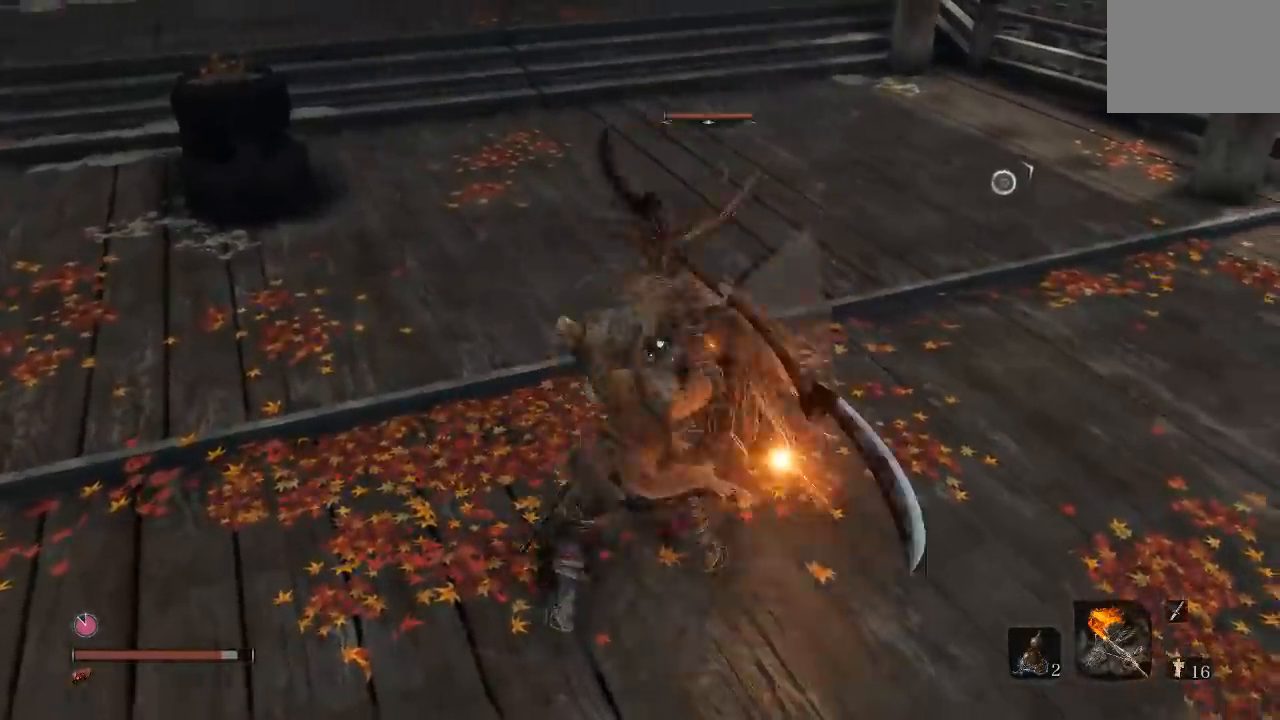
Gameplay with a controller (Xbox layout); each line is a JSON object with the inputs held at the frame after it (dt_ms = milliseconds from this image to that frame). "button_events" lists button changes between this image and that frame as [ms after this image, input, new state], when the widget could be followed in between (sticks are given only as held states). This document gives stick clicks only as held states, not as events. Not read: L1 L2 R1 R2.
{"dt_ms": 500, "buttons": [], "left_stick": "up", "right_stick": "center", "button_events": []}
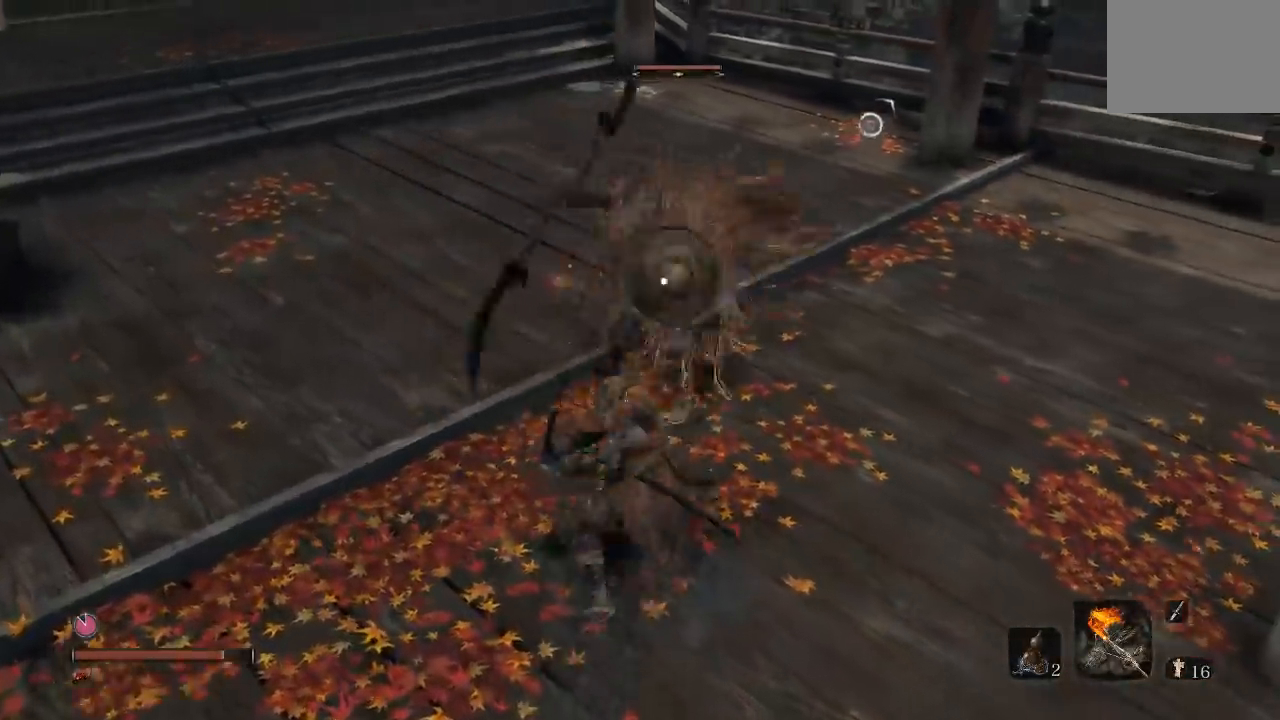
{"dt_ms": 500, "buttons": [], "left_stick": "up", "right_stick": "center", "button_events": []}
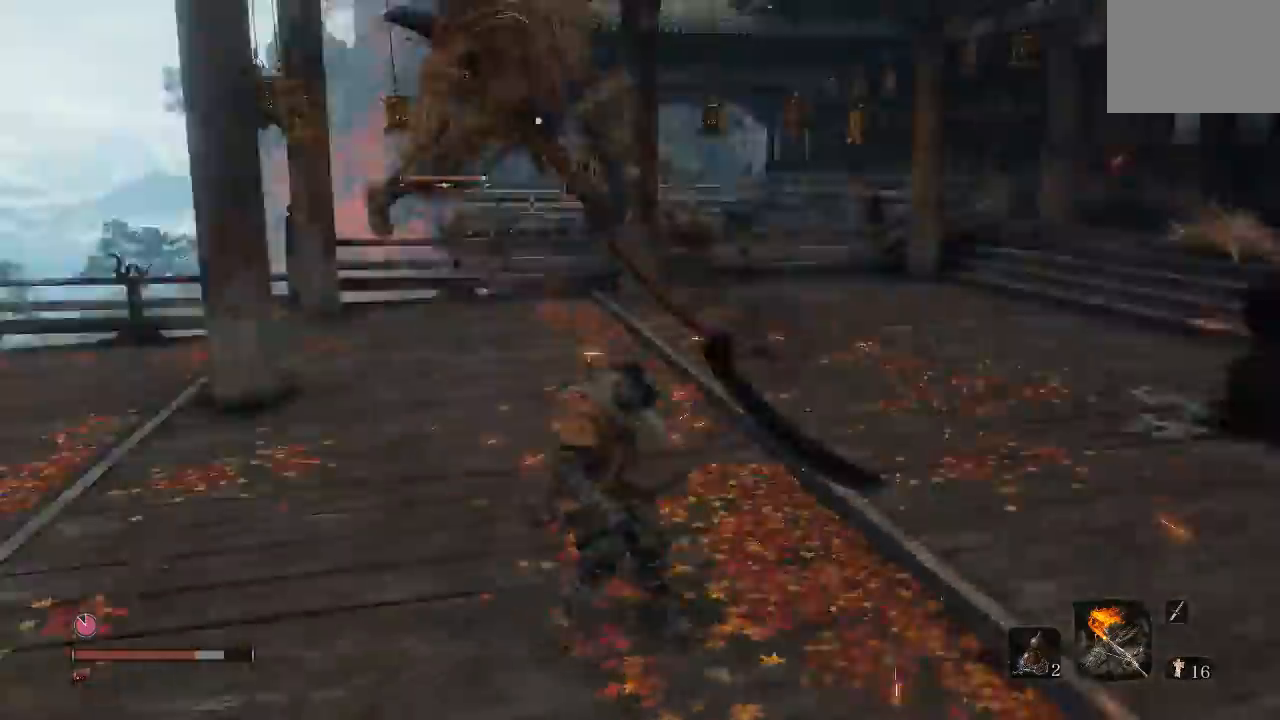
{"dt_ms": 500, "buttons": [], "left_stick": "left", "right_stick": "center", "button_events": []}
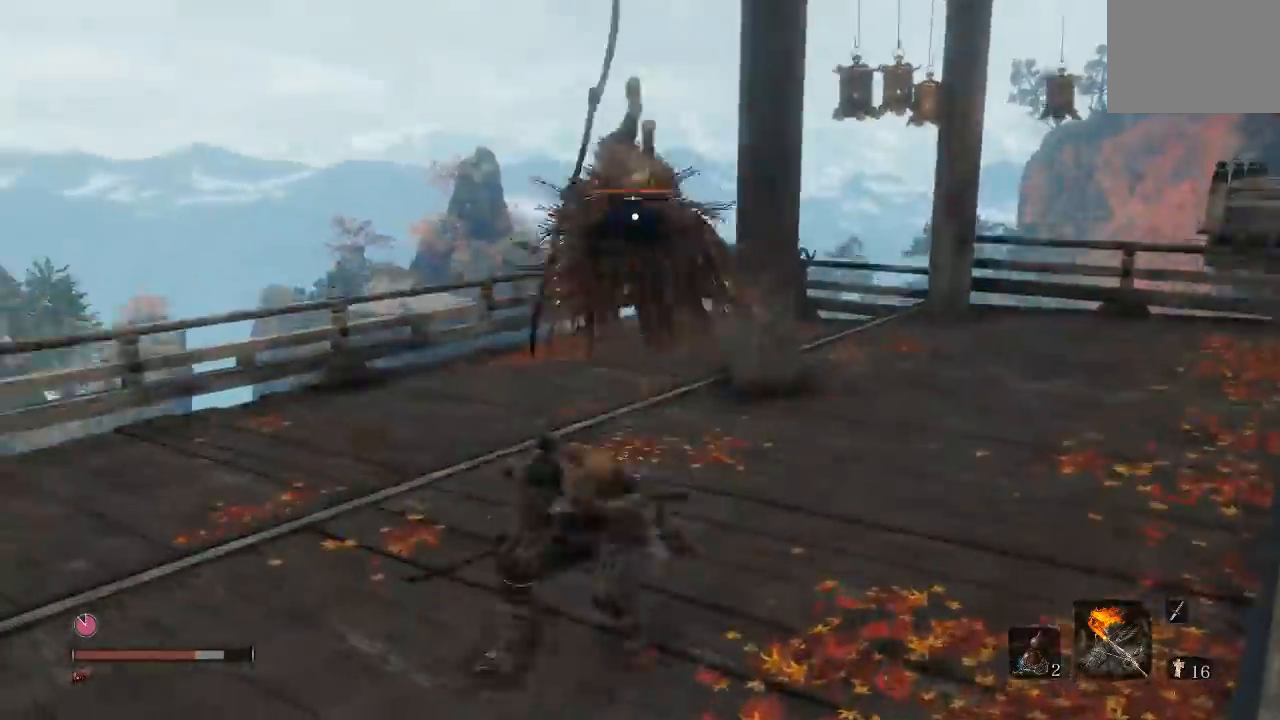
{"dt_ms": 500, "buttons": [], "left_stick": "up", "right_stick": "center", "button_events": []}
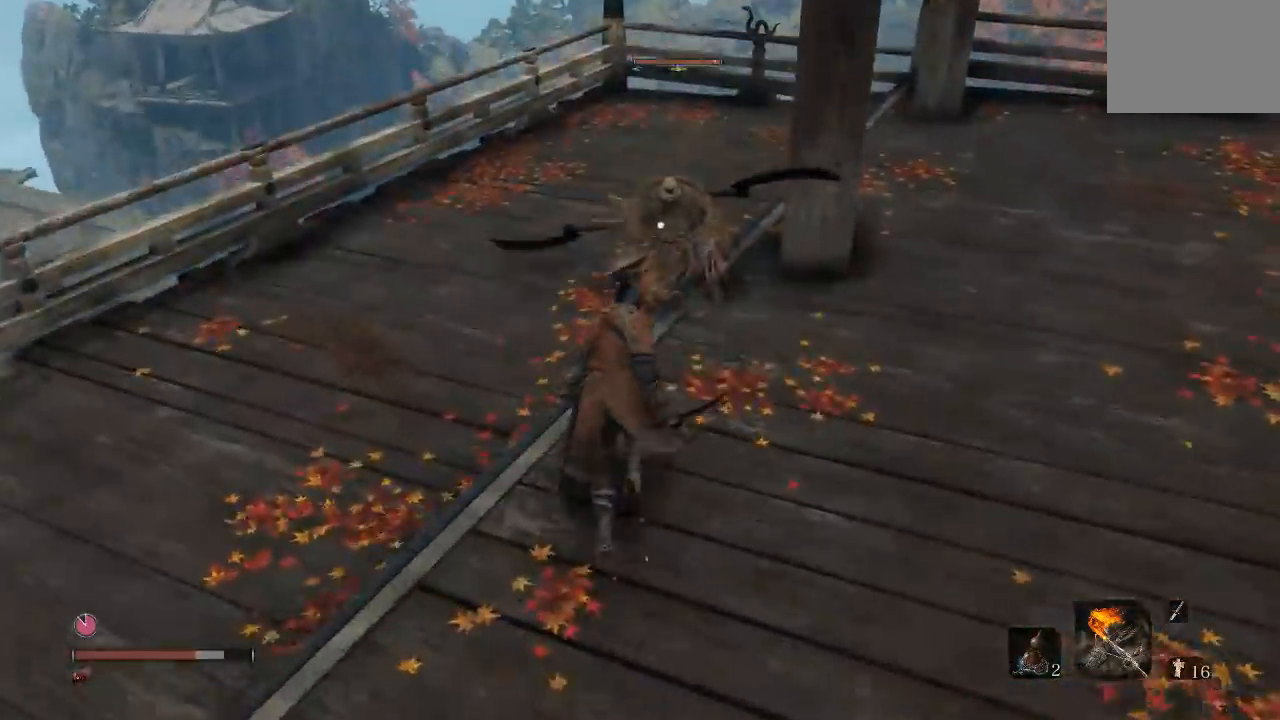
{"dt_ms": 500, "buttons": [], "left_stick": "up-left", "right_stick": "center", "button_events": []}
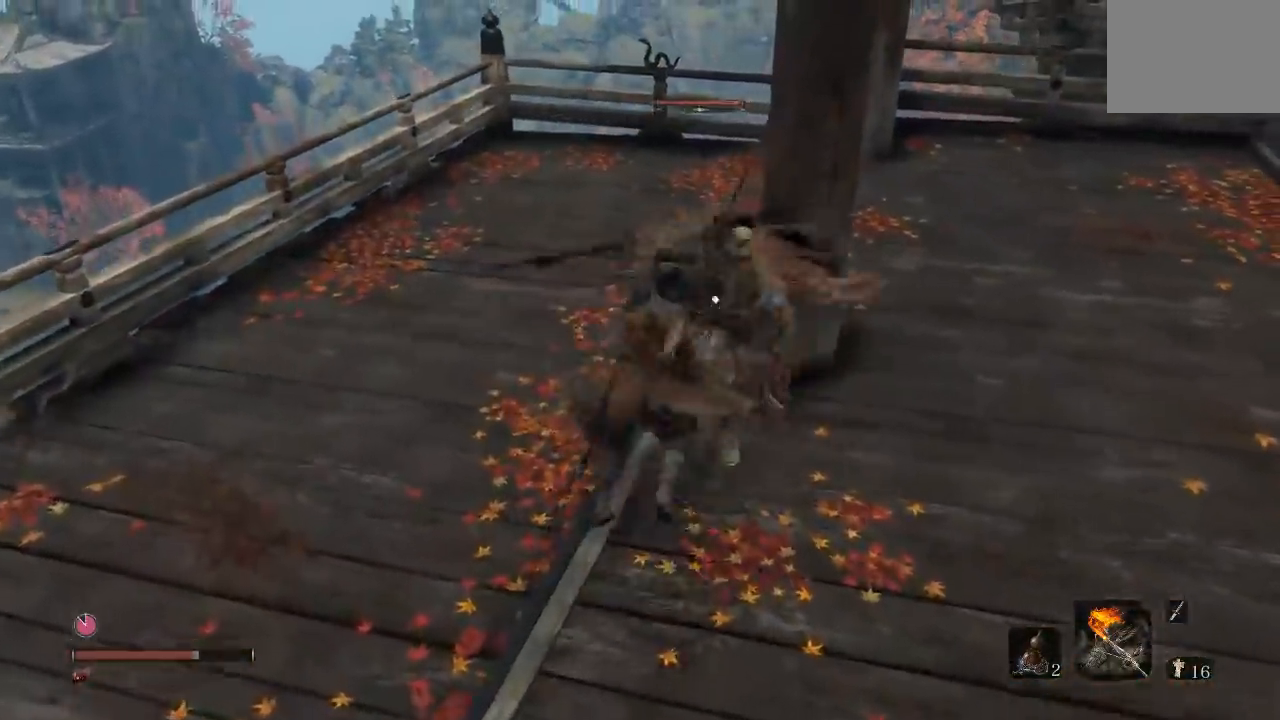
{"dt_ms": 500, "buttons": [], "left_stick": "up", "right_stick": "center", "button_events": []}
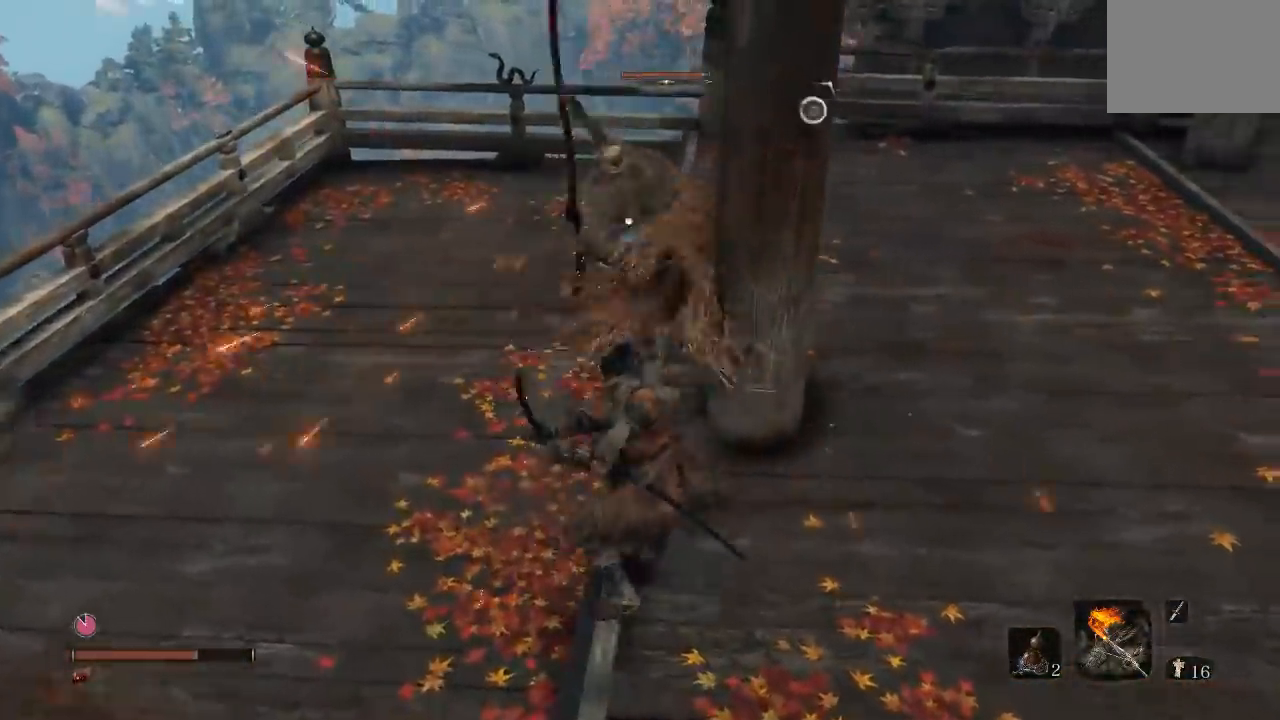
{"dt_ms": 500, "buttons": [], "left_stick": "down-left", "right_stick": "center", "button_events": []}
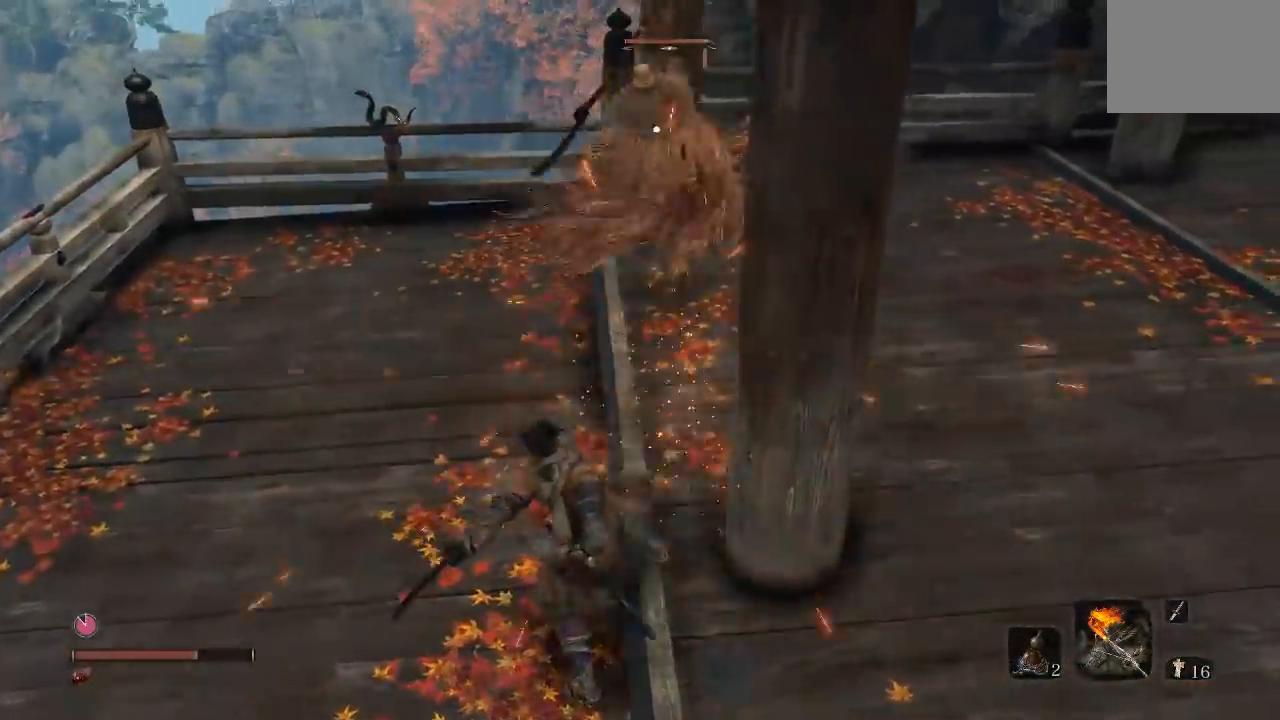
{"dt_ms": 1000, "buttons": [], "left_stick": "up", "right_stick": "center", "button_events": []}
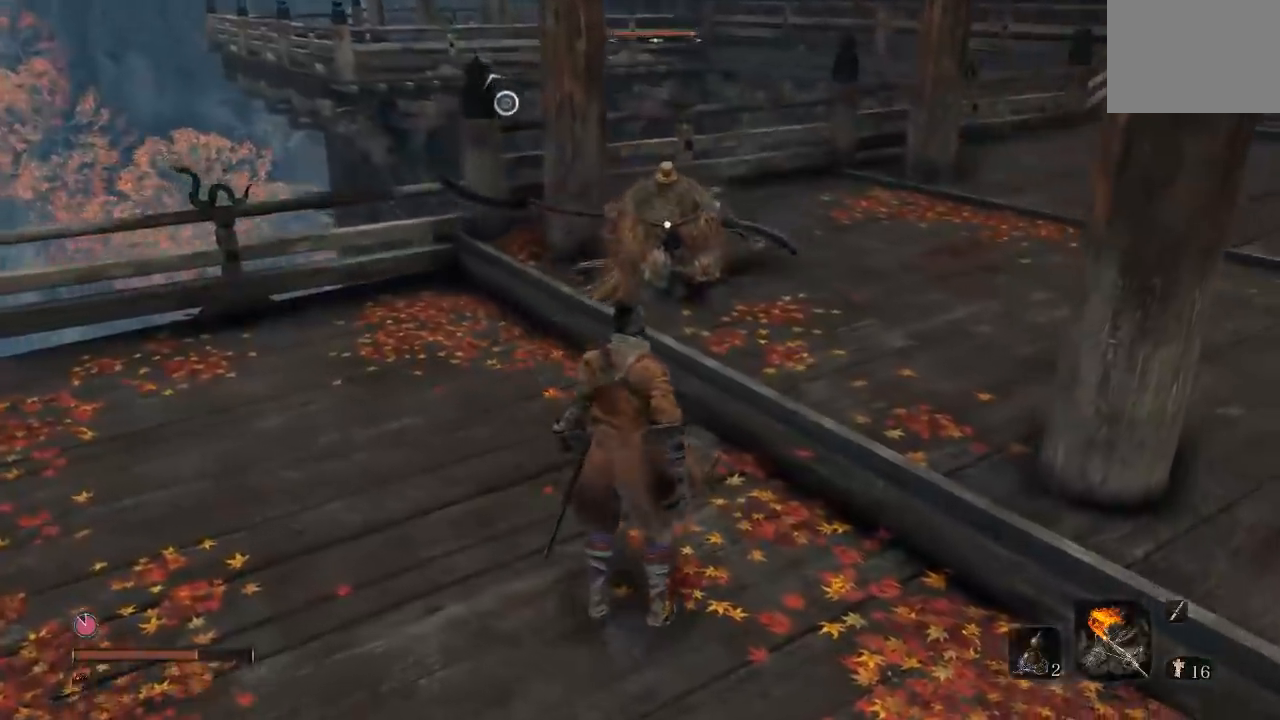
{"dt_ms": 500, "buttons": [], "left_stick": "down-left", "right_stick": "center", "button_events": []}
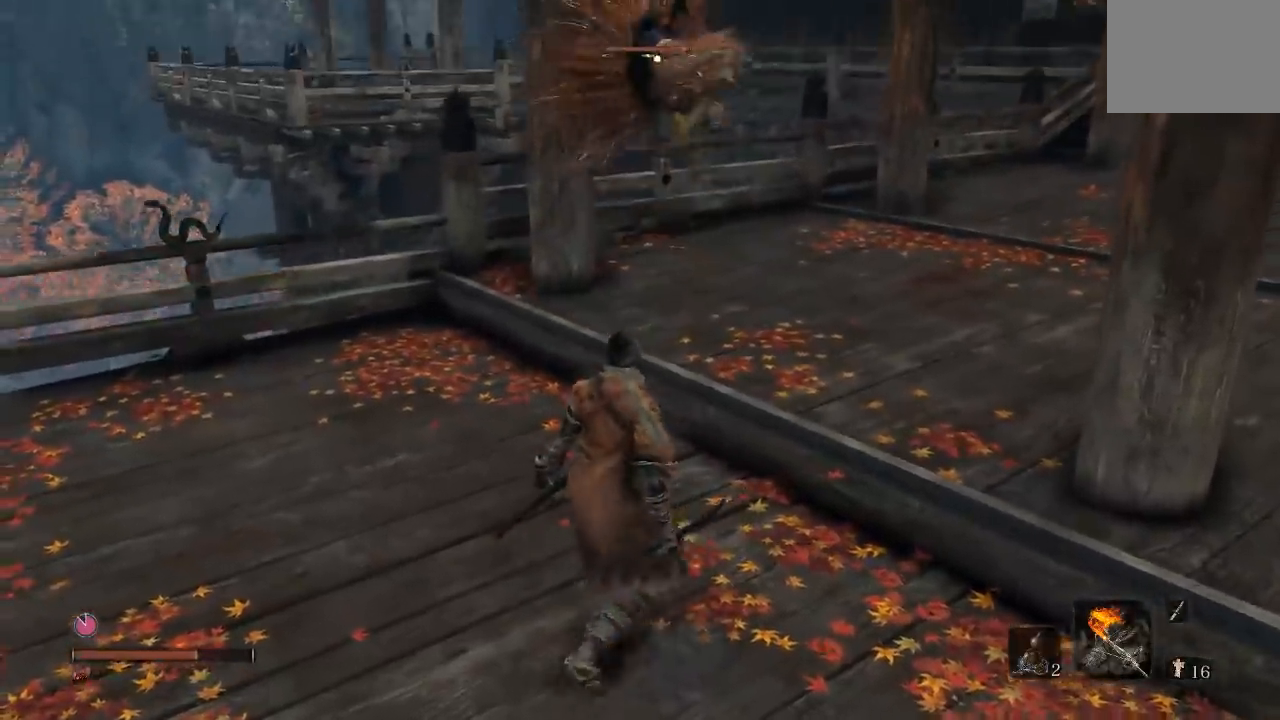
{"dt_ms": 500, "buttons": ["B"], "left_stick": "right", "right_stick": "center", "button_events": [[383, "B", "down"]]}
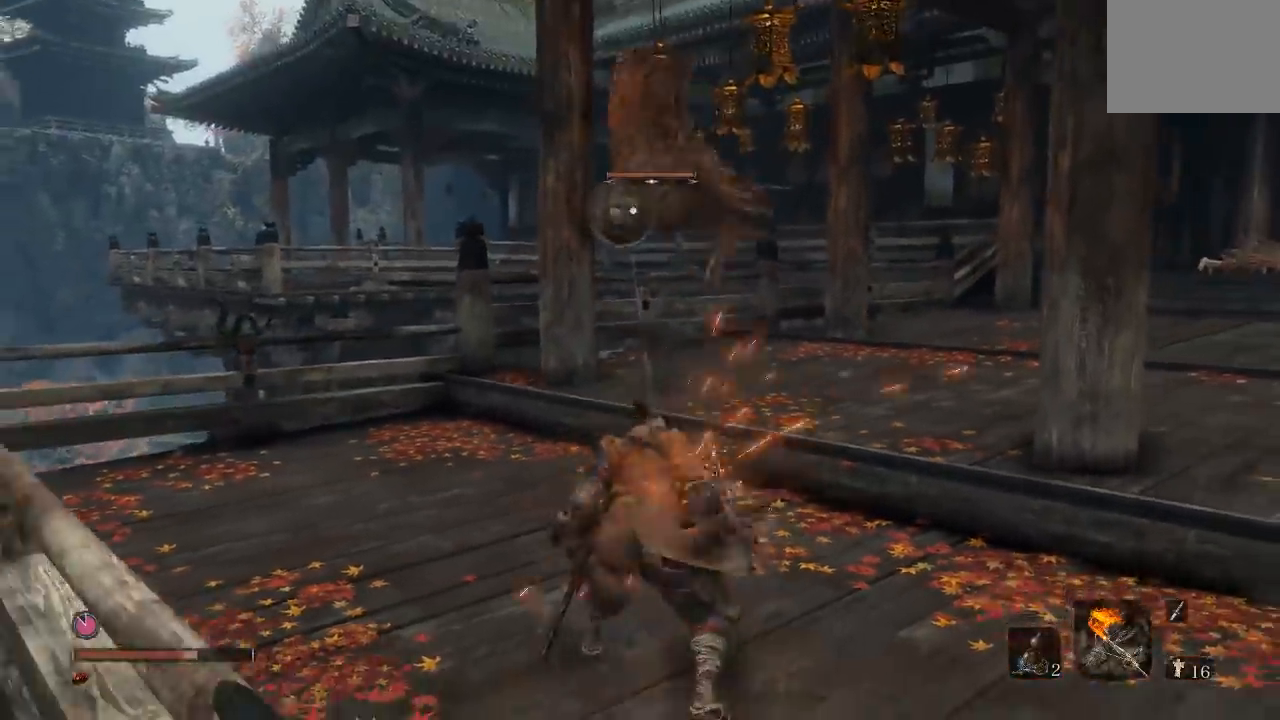
{"dt_ms": 500, "buttons": ["B"], "left_stick": "right", "right_stick": "center", "button_events": []}
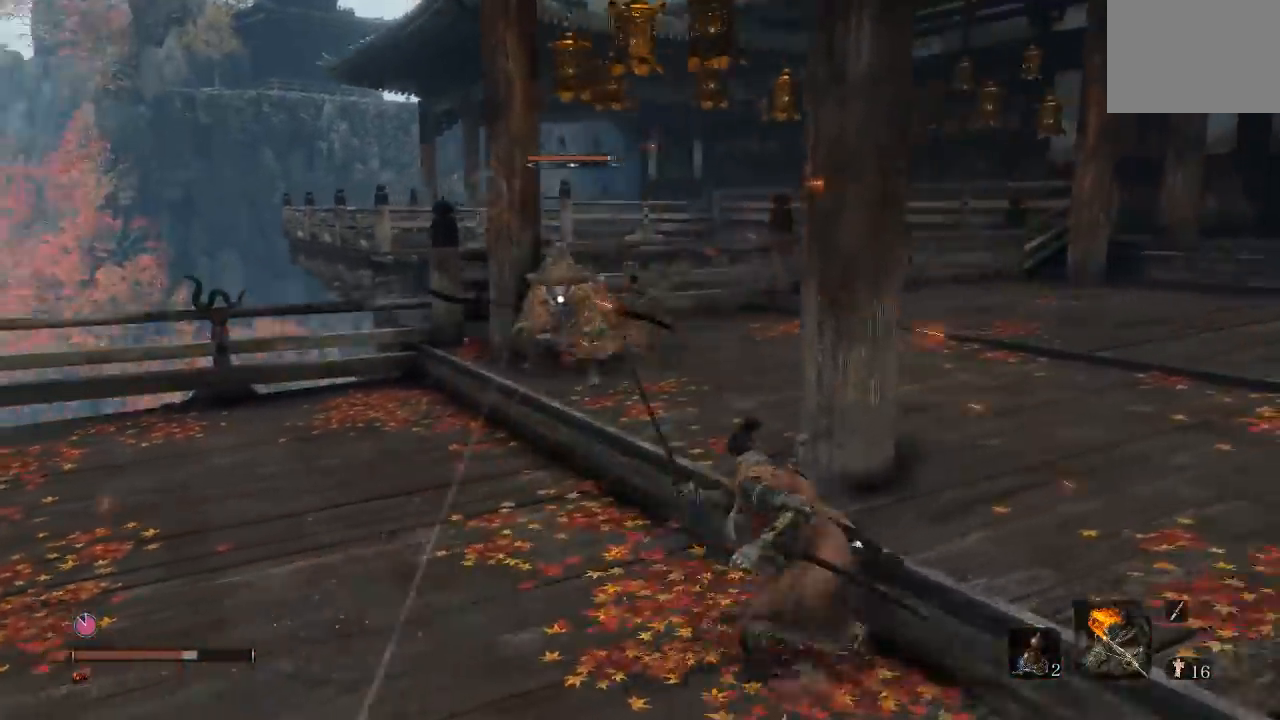
{"dt_ms": 500, "buttons": [], "left_stick": "down", "right_stick": "center", "button_events": [[250, "B", "up"]]}
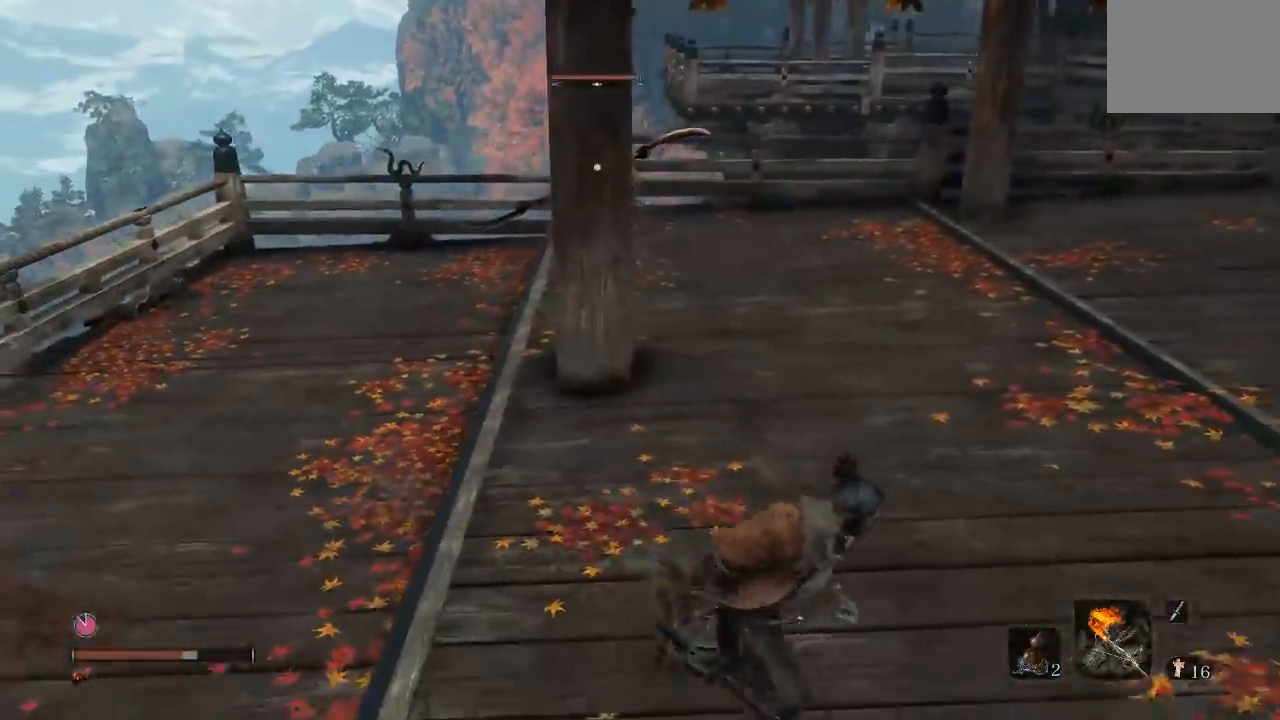
{"dt_ms": 500, "buttons": [], "left_stick": "down", "right_stick": "center", "button_events": []}
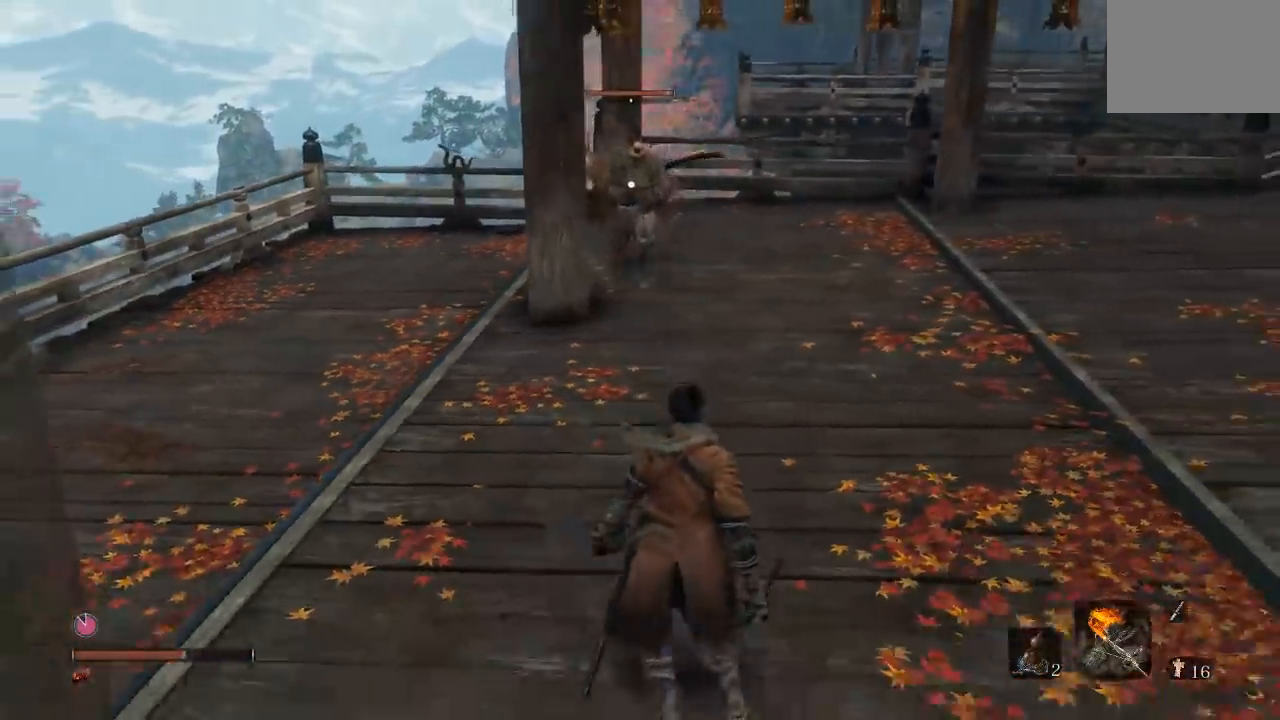
{"dt_ms": 500, "buttons": [], "left_stick": "right", "right_stick": "center", "button_events": []}
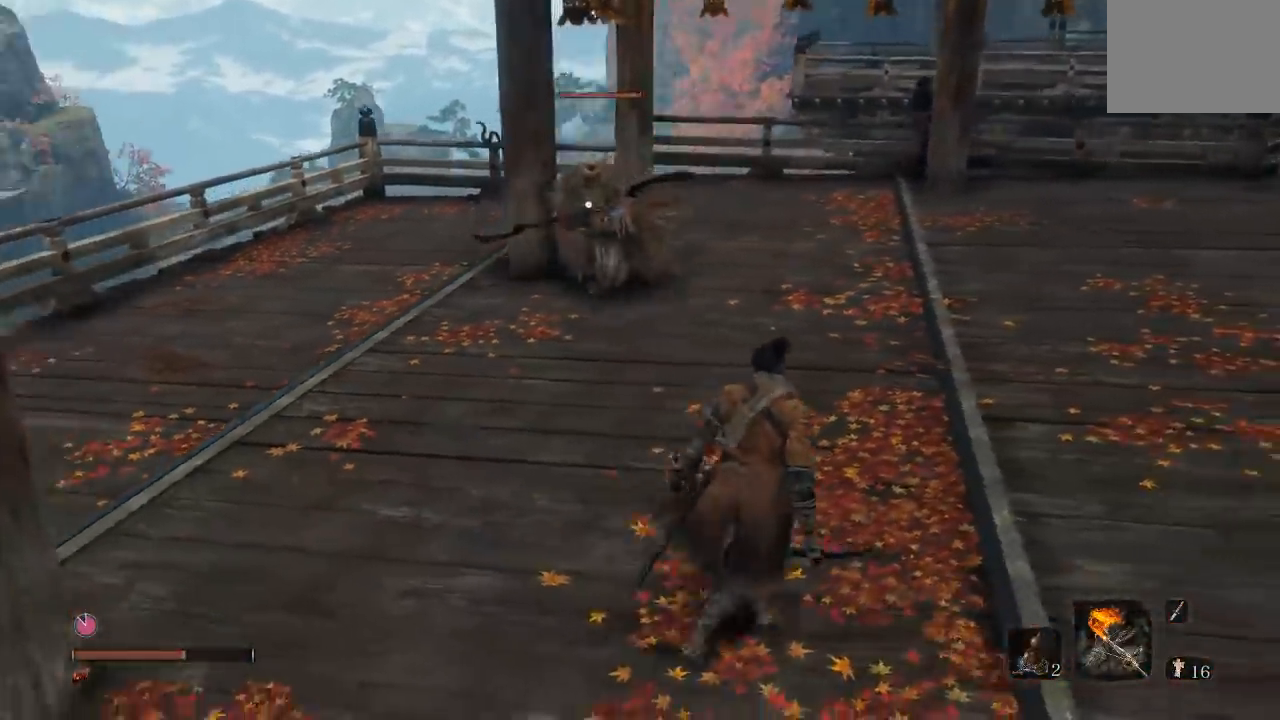
{"dt_ms": 500, "buttons": [], "left_stick": "down", "right_stick": "center", "button_events": []}
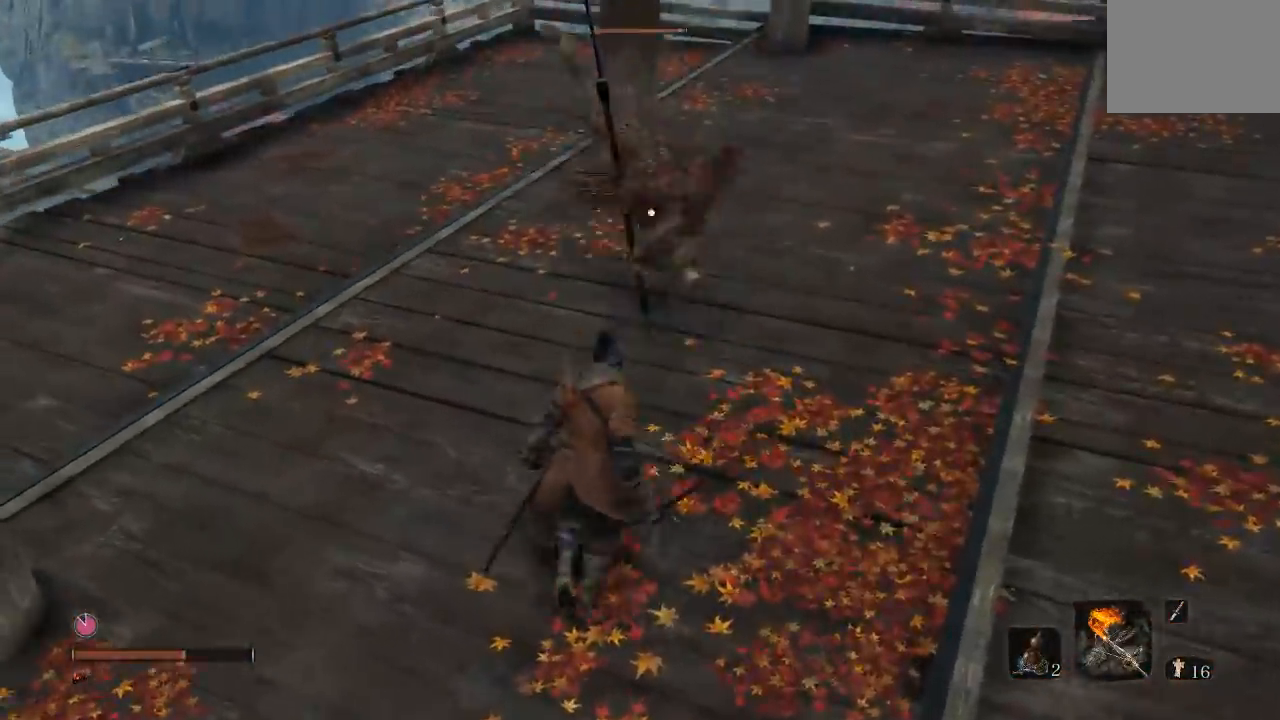
{"dt_ms": 500, "buttons": [], "left_stick": "down", "right_stick": "center", "button_events": []}
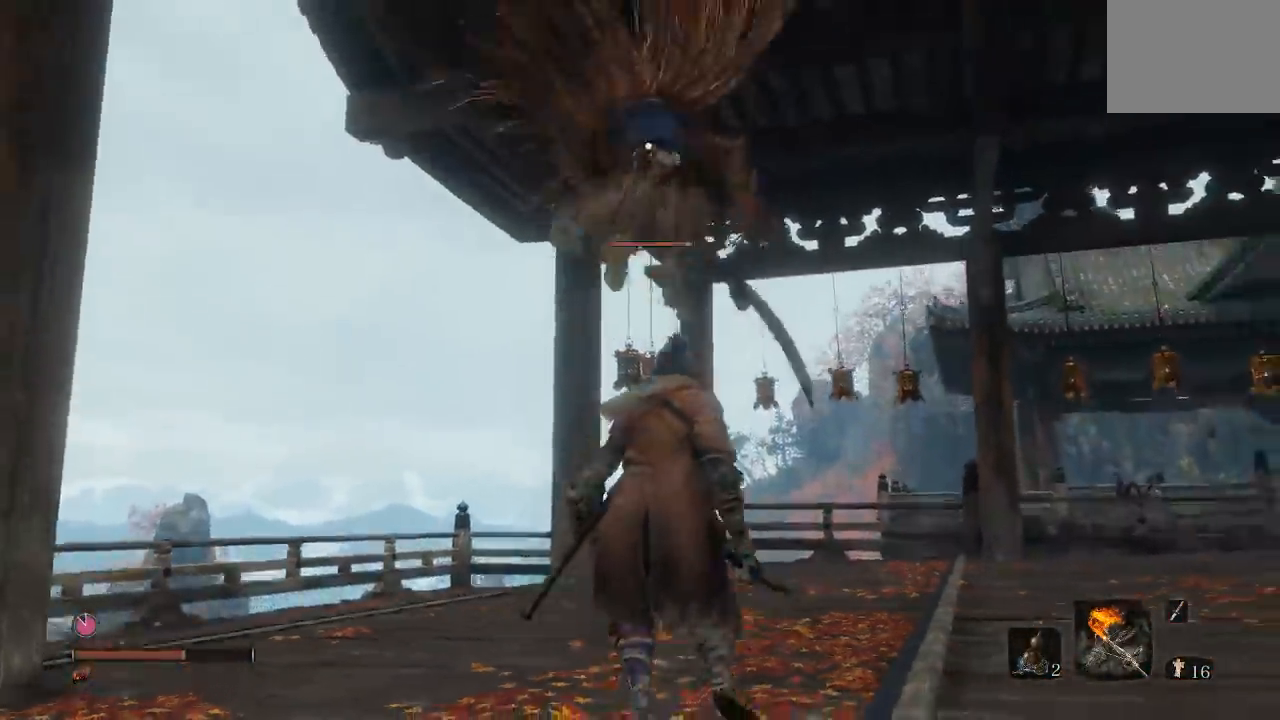
{"dt_ms": 500, "buttons": [], "left_stick": "up-left", "right_stick": "center", "button_events": []}
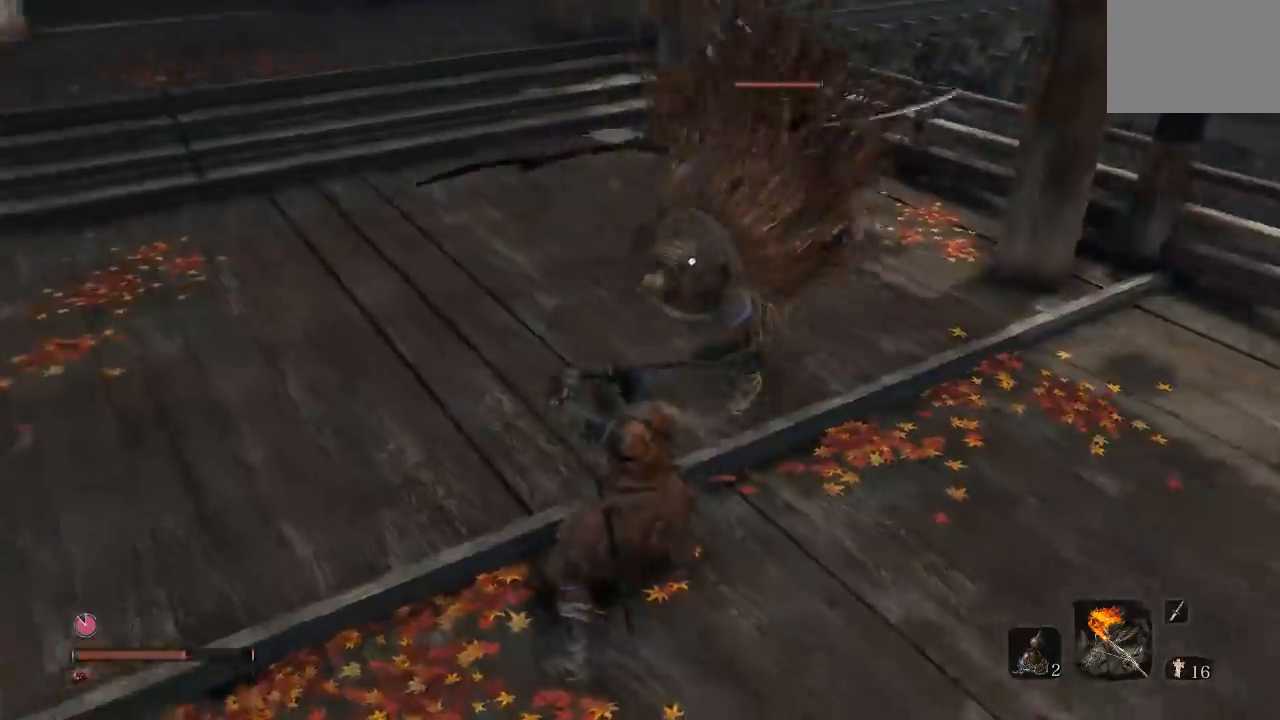
{"dt_ms": 500, "buttons": [], "left_stick": "up-left", "right_stick": "center", "button_events": []}
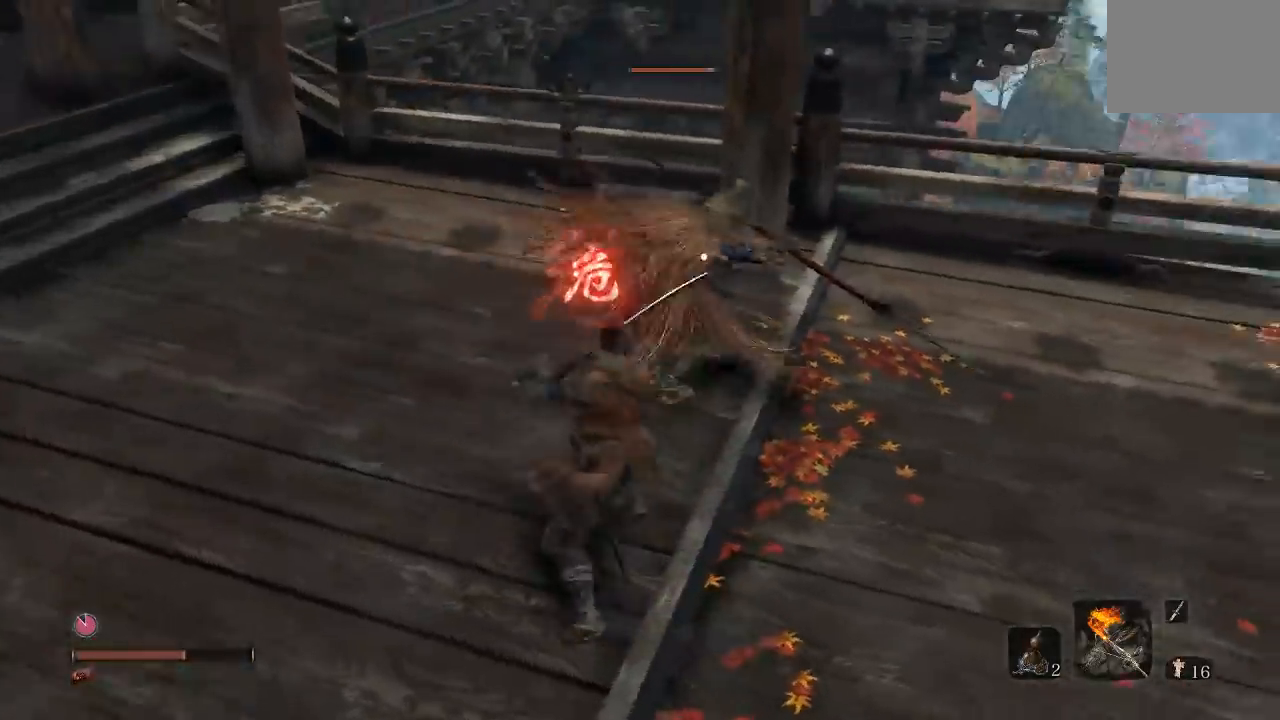
{"dt_ms": 500, "buttons": ["A"], "left_stick": "up", "right_stick": "center", "button_events": [[467, "A", "down"]]}
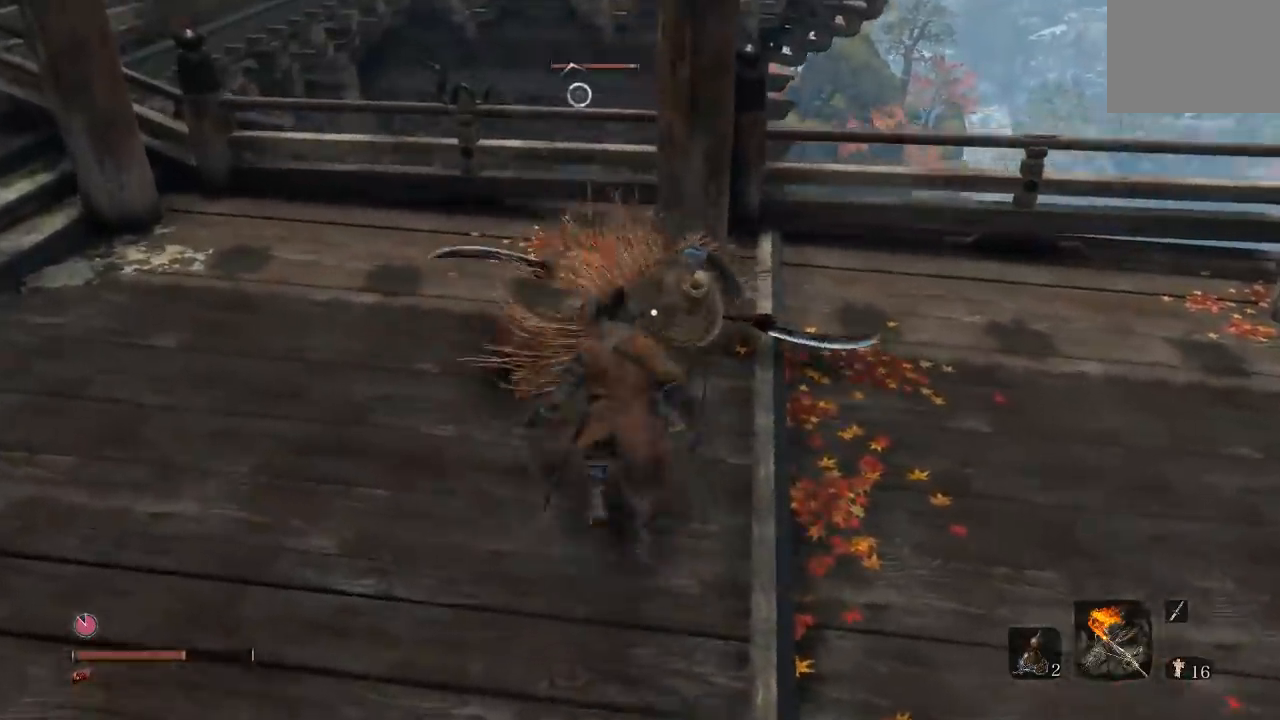
{"dt_ms": 500, "buttons": [], "left_stick": "up", "right_stick": "center", "button_events": [[67, "A", "up"]]}
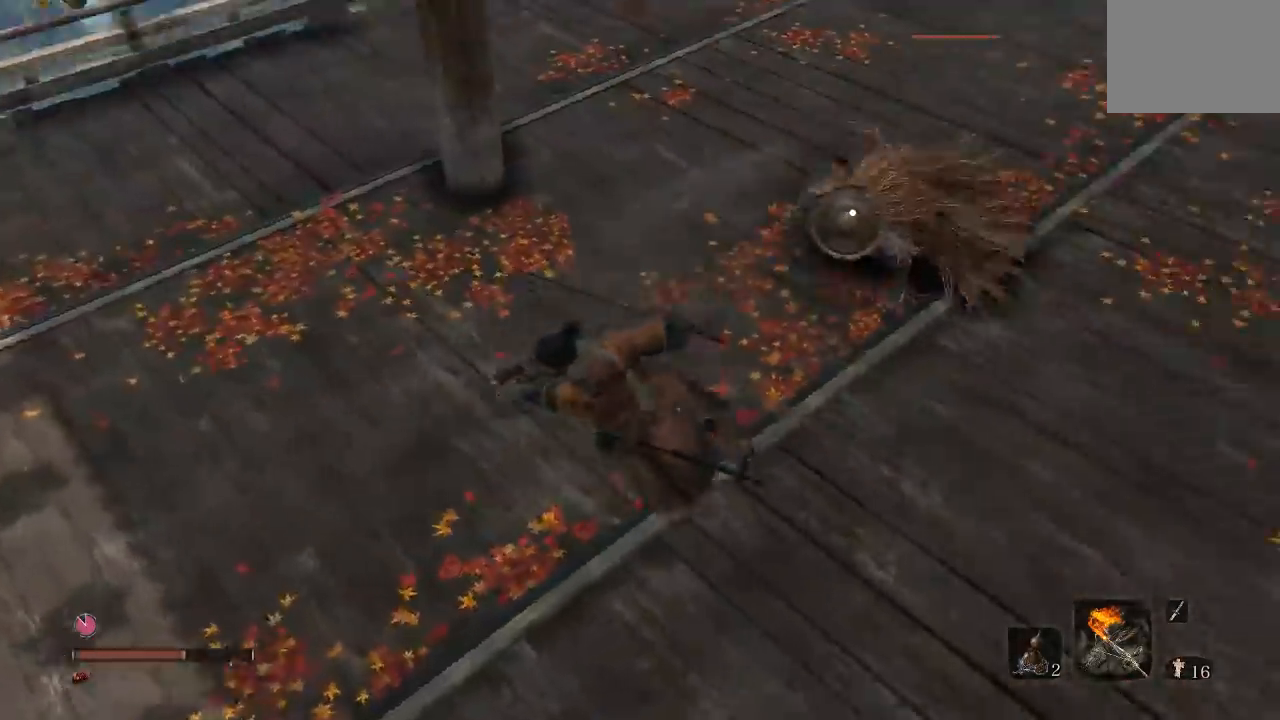
{"dt_ms": 500, "buttons": [], "left_stick": "up", "right_stick": "center", "button_events": []}
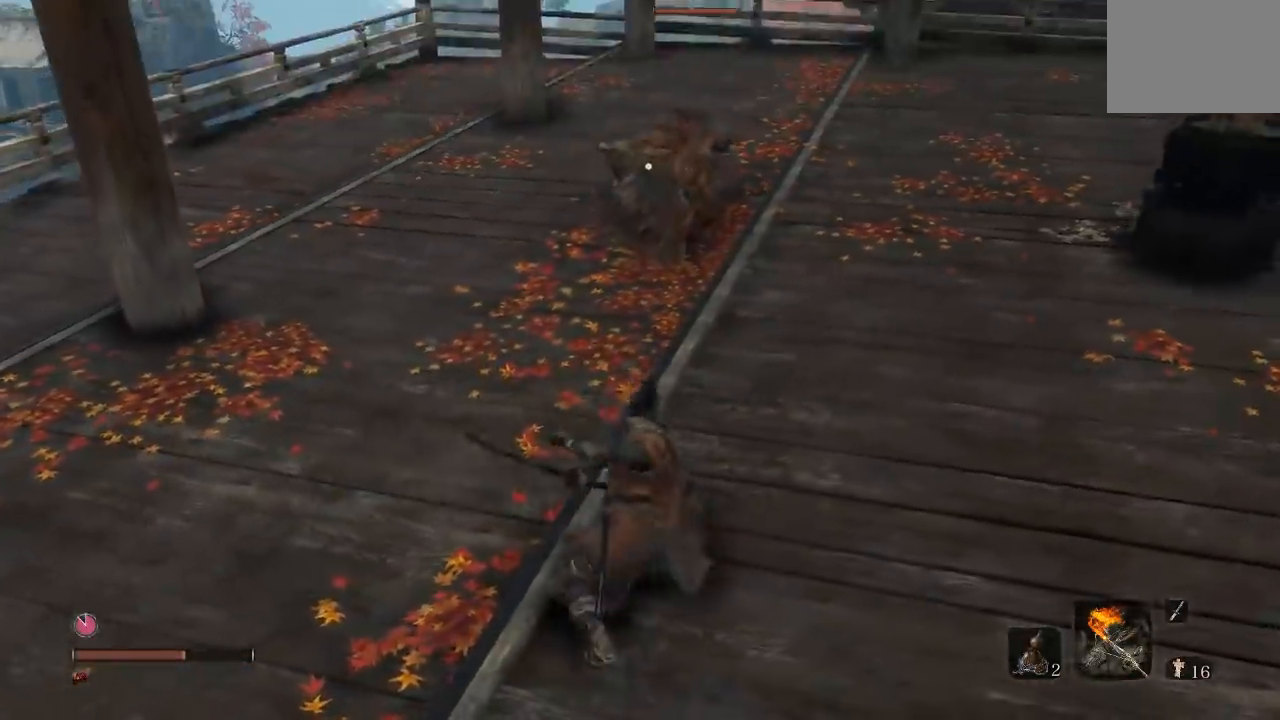
{"dt_ms": 500, "buttons": [], "left_stick": "up", "right_stick": "center", "button_events": []}
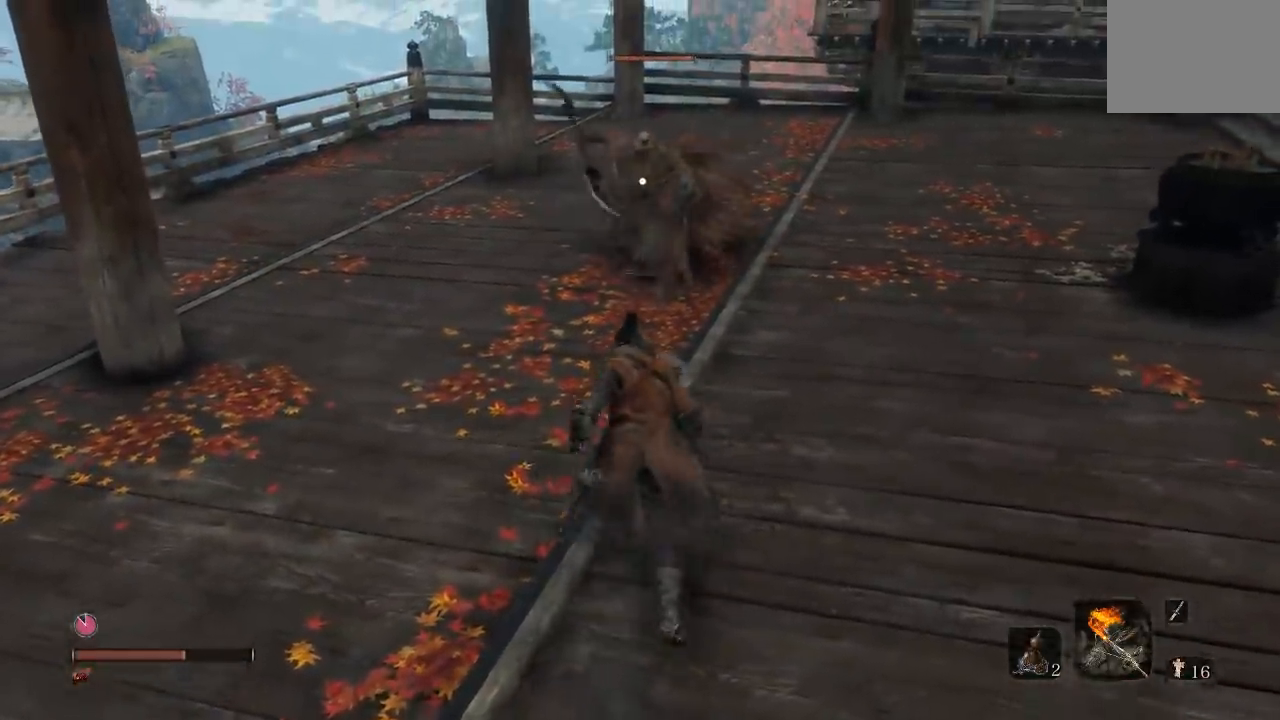
{"dt_ms": 500, "buttons": [], "left_stick": "up", "right_stick": "center", "button_events": []}
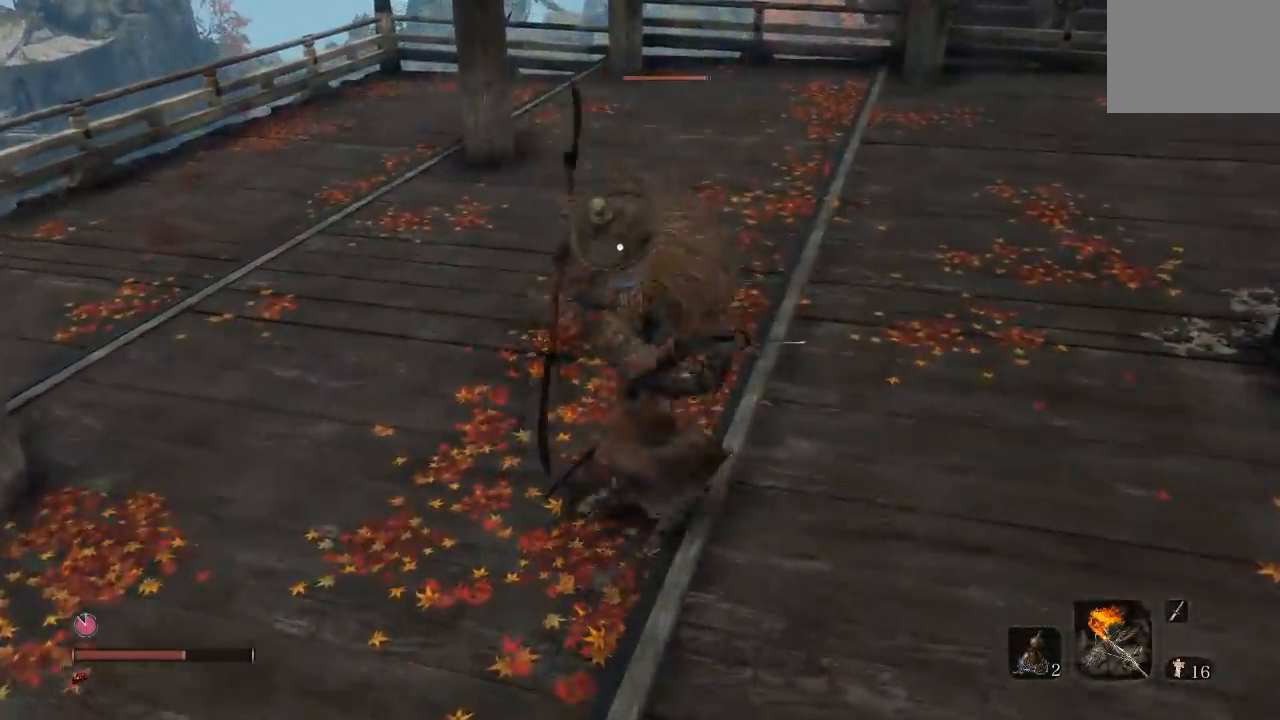
{"dt_ms": 500, "buttons": ["B"], "left_stick": "down", "right_stick": "center", "button_events": [[450, "B", "down"]]}
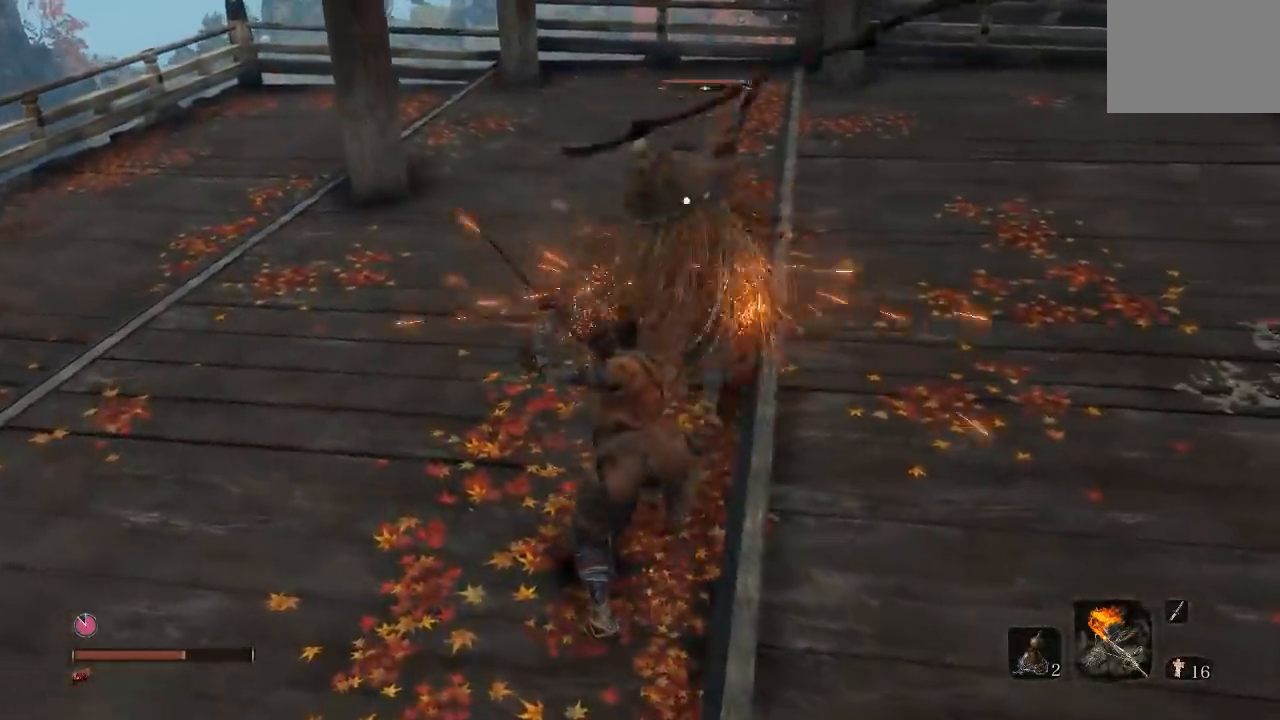
{"dt_ms": 500, "buttons": [], "left_stick": "down", "right_stick": "center", "button_events": [[33, "B", "up"]]}
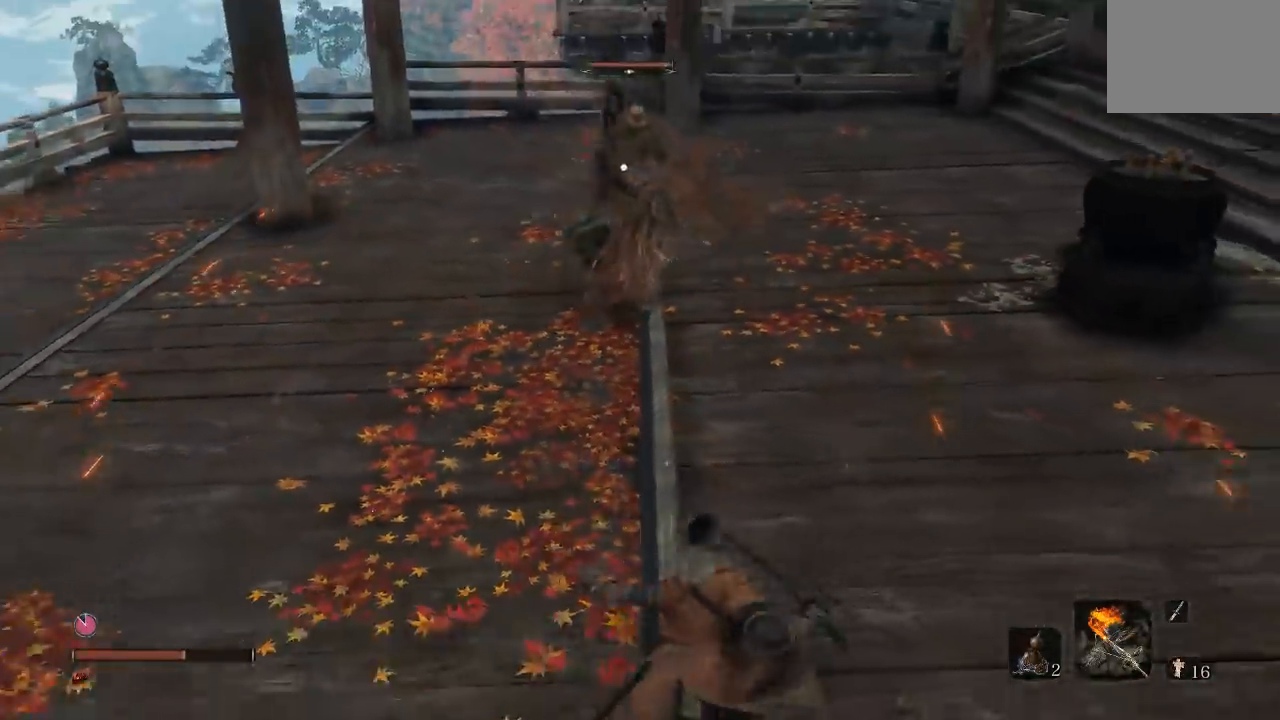
{"dt_ms": 500, "buttons": [], "left_stick": "left", "right_stick": "center", "button_events": []}
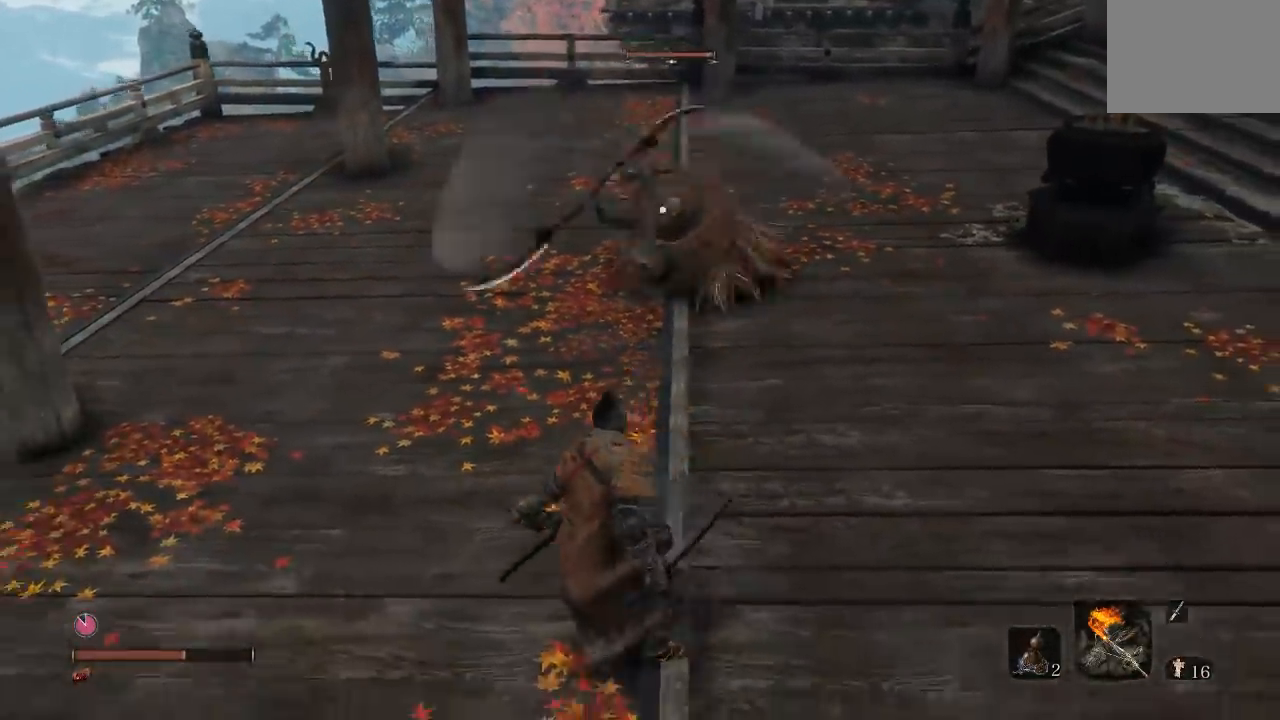
{"dt_ms": 500, "buttons": [], "left_stick": "up-left", "right_stick": "center", "button_events": []}